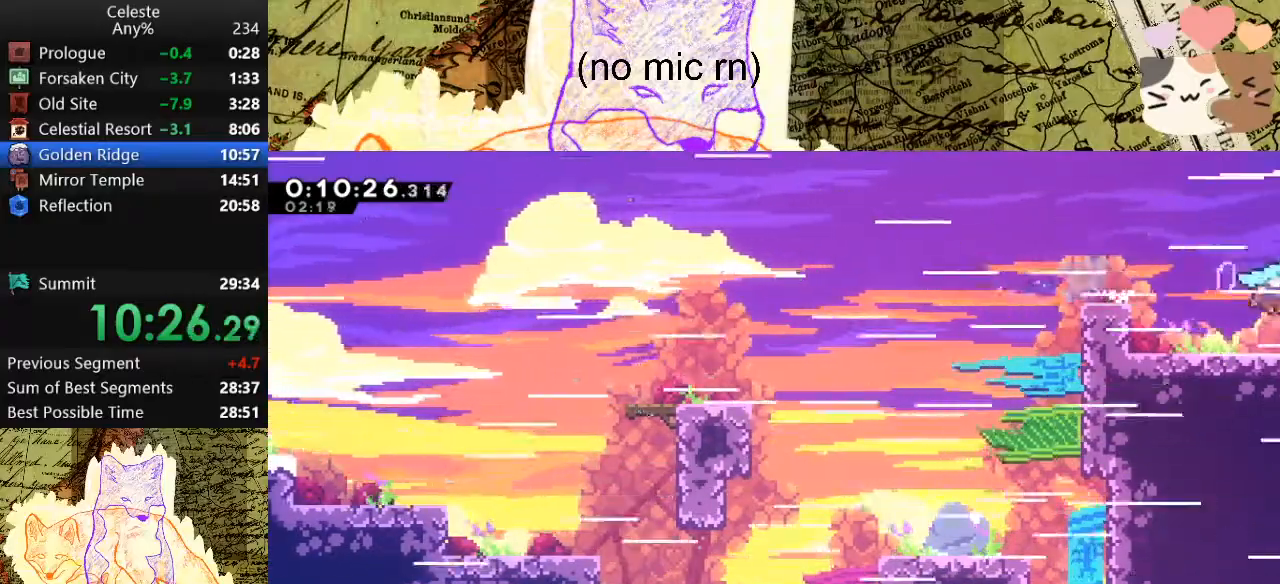
Gameplay with keyboard; each line is a JSON object with the keys held at the frame after it. "events" lists presses ("down") and releases ("up") of "a", "d", "dash", "demo", "grab", "jump", "map", "menu", "s", "space" and "w" between this image and that frame as [ms after this image, input, new state], when the widget could be followed in between. No other keys are recorded. Mouse input is not recorded. Key names are as the overlay labels them; some are game actions (e.g. jump) rather than physical keys.
{"keys": ["s"], "events": [[267, "d", "up"]]}
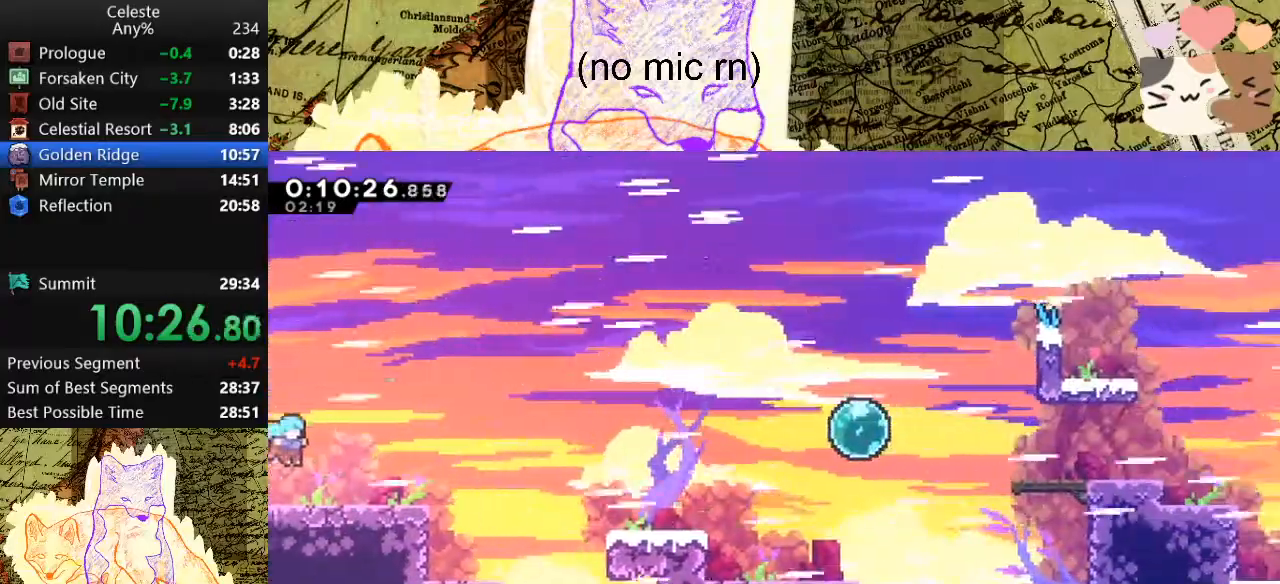
{"keys": ["d", "dash", "s", "space"], "events": [[200, "d", "down"], [200, "dash", "down"], [400, "dash", "up"], [400, "space", "down"], [500, "dash", "down"]]}
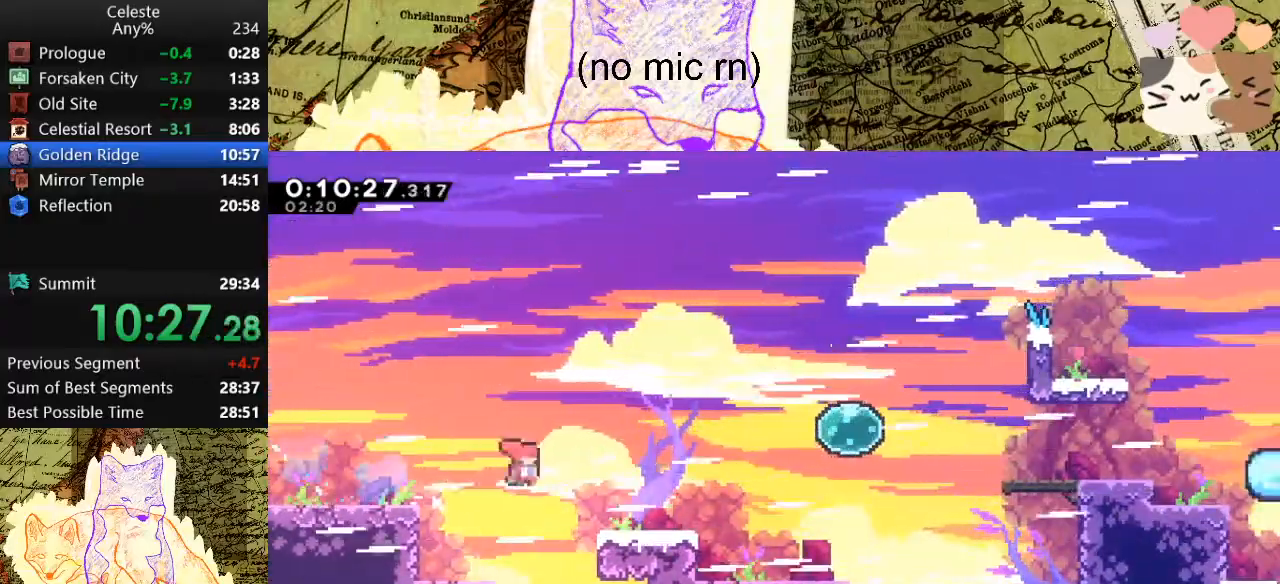
{"keys": ["d", "dash"], "events": [[33, "space", "up"], [133, "s", "up"], [233, "dash", "up"], [233, "space", "down"], [233, "w", "down"], [267, "dash", "down"], [333, "space", "up"], [367, "w", "up"], [433, "dash", "up"], [467, "dash", "down"]]}
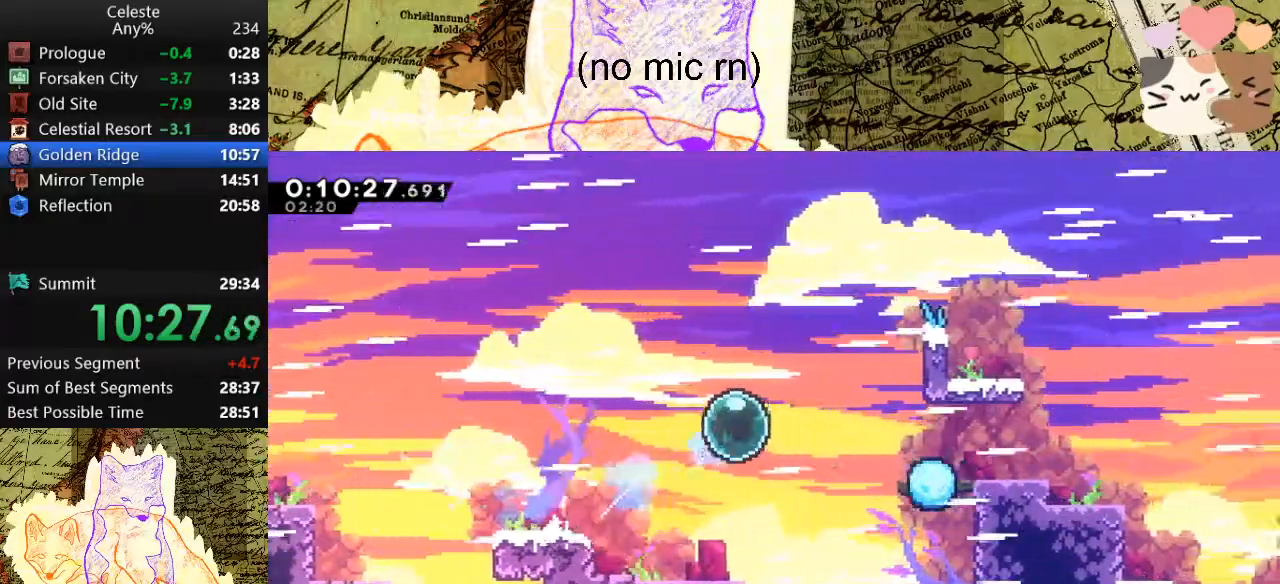
{"keys": ["d", "dash", "s"], "events": [[67, "d", "up"], [67, "dash", "up"], [400, "s", "down"], [467, "d", "down"], [467, "dash", "down"]]}
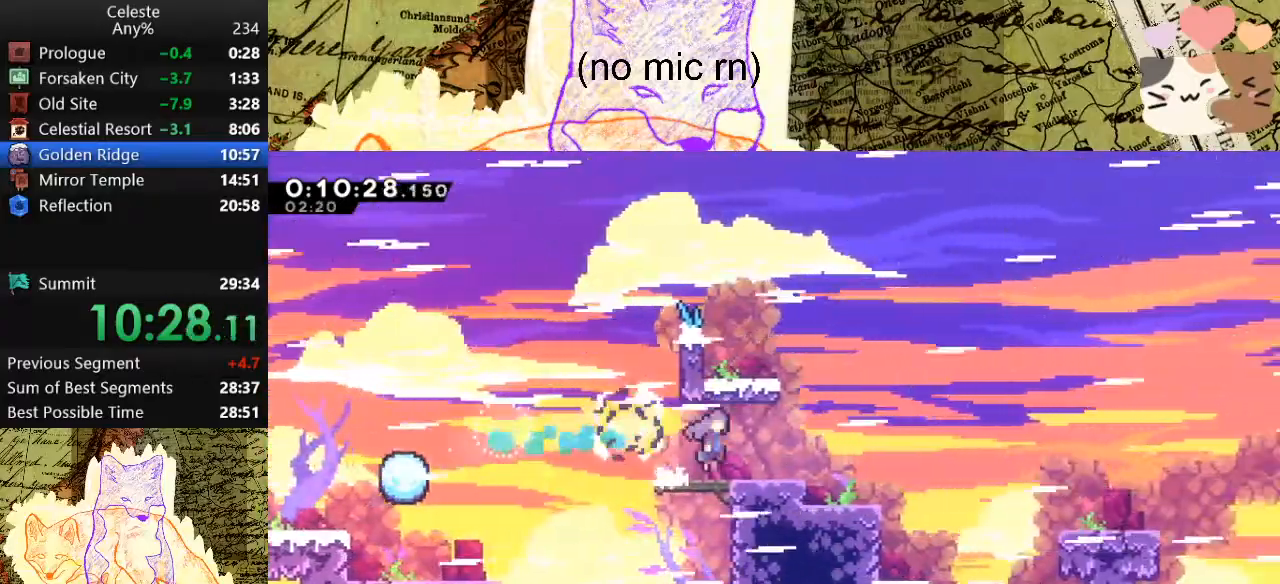
{"keys": ["d", "dash", "s"], "events": [[33, "dash", "up"], [133, "space", "down"], [333, "dash", "down"], [333, "space", "up"]]}
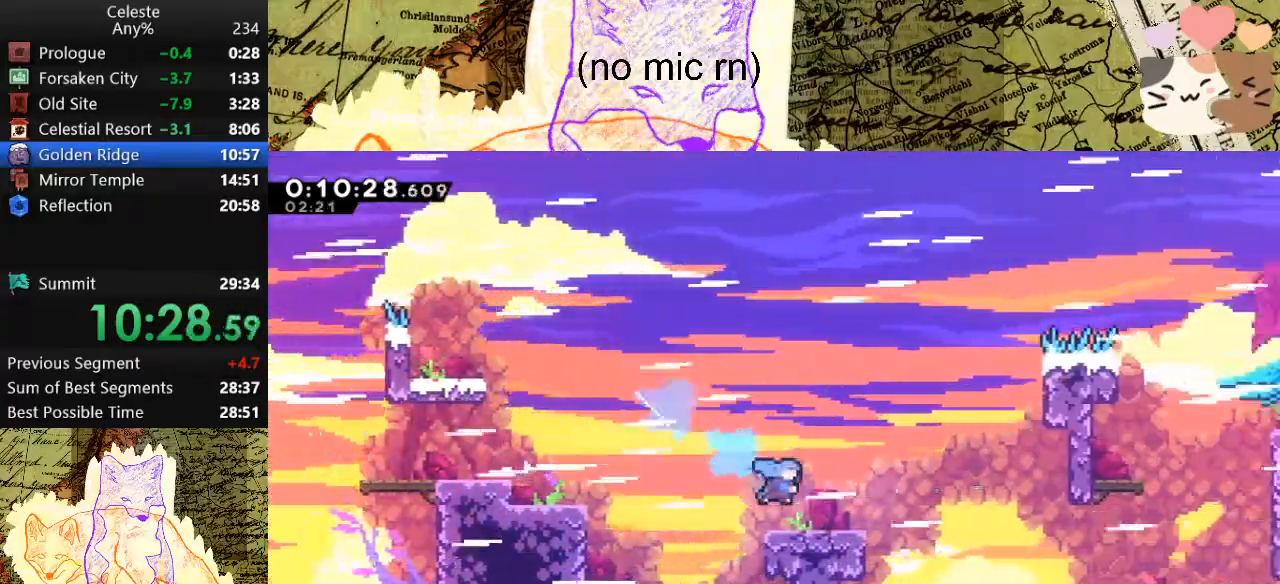
{"keys": ["d"], "events": [[33, "dash", "up"], [67, "space", "down"], [200, "dash", "down"], [300, "space", "up"], [433, "dash", "up"], [500, "s", "up"]]}
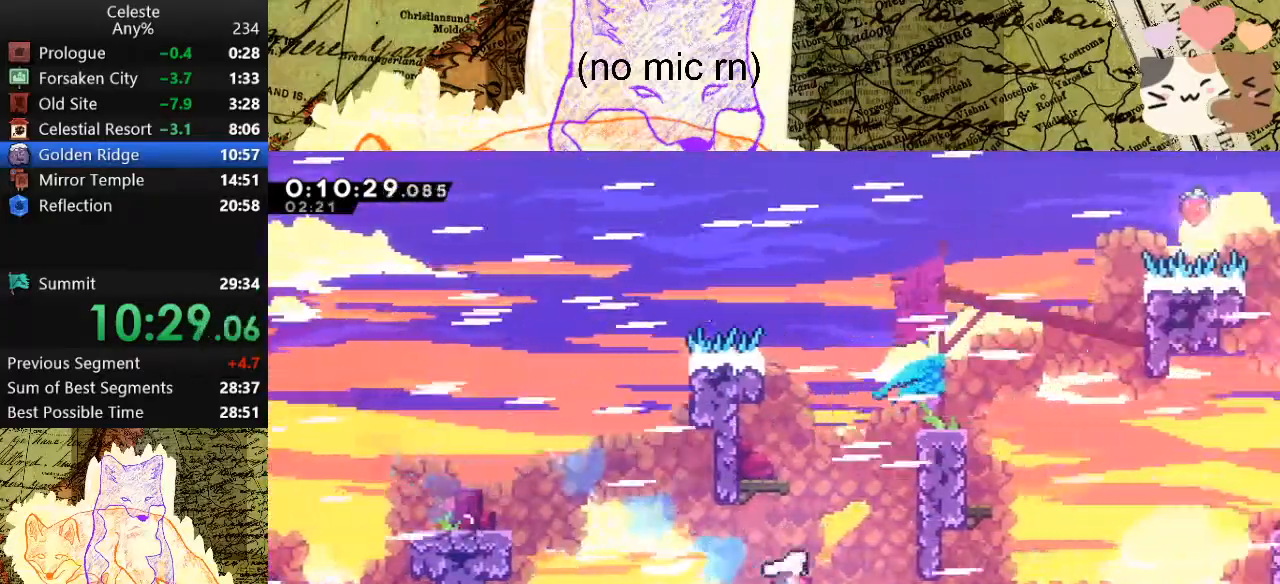
{"keys": ["d", "dash", "grab", "w"], "events": [[33, "grab", "down"], [100, "space", "down"], [133, "w", "down"], [367, "dash", "down"], [367, "space", "up"]]}
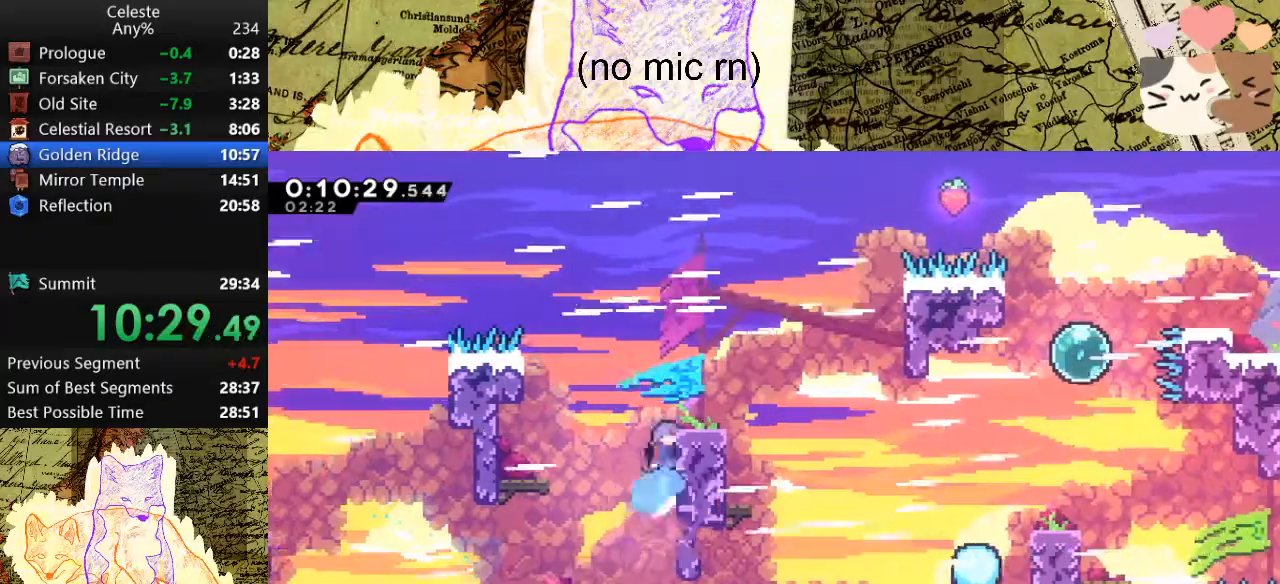
{"keys": ["d", "dash", "s", "space"], "events": [[67, "dash", "up"], [67, "space", "down"], [167, "space", "up"], [200, "w", "up"], [233, "grab", "up"], [400, "s", "down"], [433, "dash", "down"], [500, "space", "down"]]}
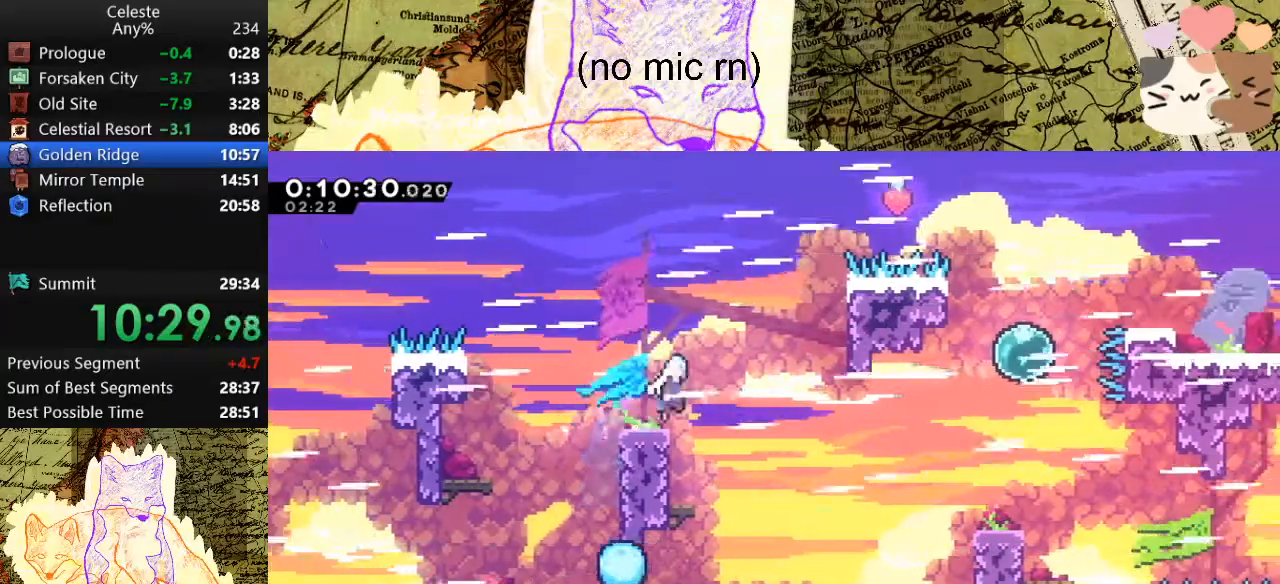
{"keys": ["space", "w"], "events": [[33, "dash", "up"], [67, "s", "up"], [67, "space", "up"], [467, "space", "down"], [500, "d", "up"], [500, "w", "down"]]}
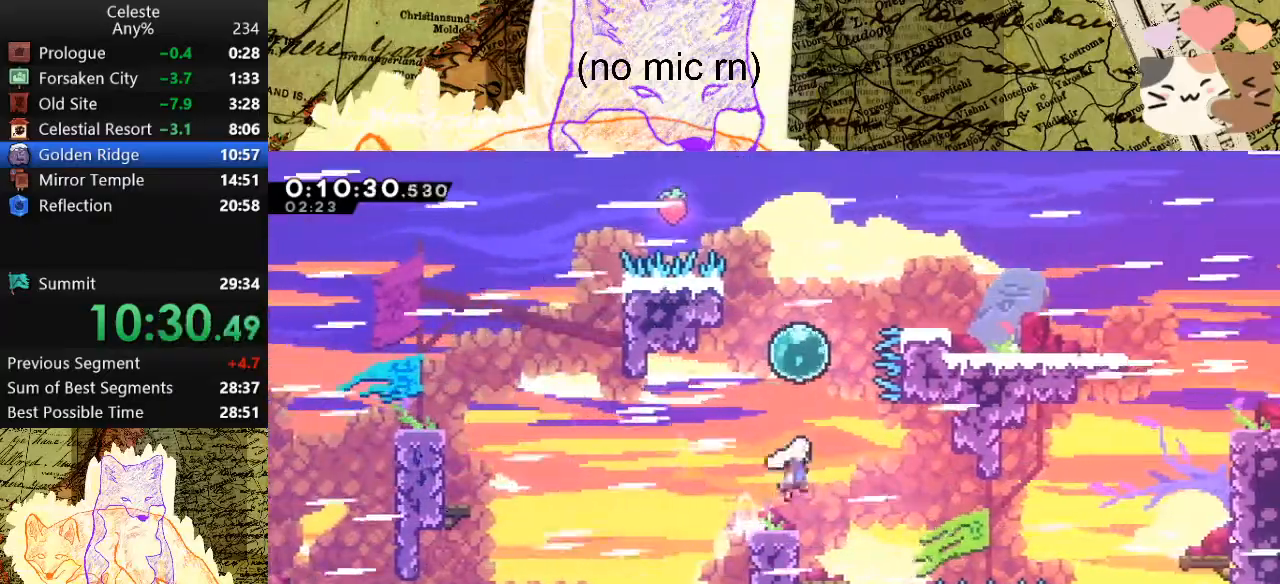
{"keys": ["d", "s"], "events": [[67, "dash", "down"], [100, "space", "up"], [233, "d", "down"], [233, "dash", "up"], [300, "dash", "down"], [400, "w", "up"], [433, "dash", "up"], [467, "s", "down"]]}
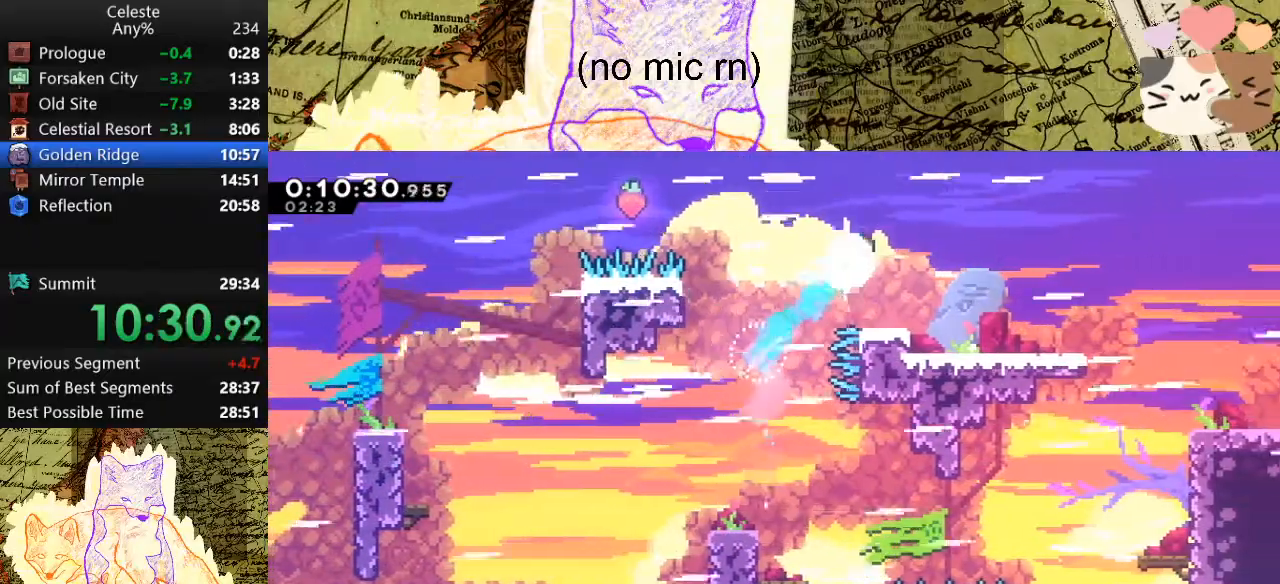
{"keys": ["d", "dash", "s", "space"], "events": [[67, "dash", "down"], [267, "dash", "up"], [267, "space", "down"], [300, "dash", "down"], [367, "space", "up"], [500, "space", "down"]]}
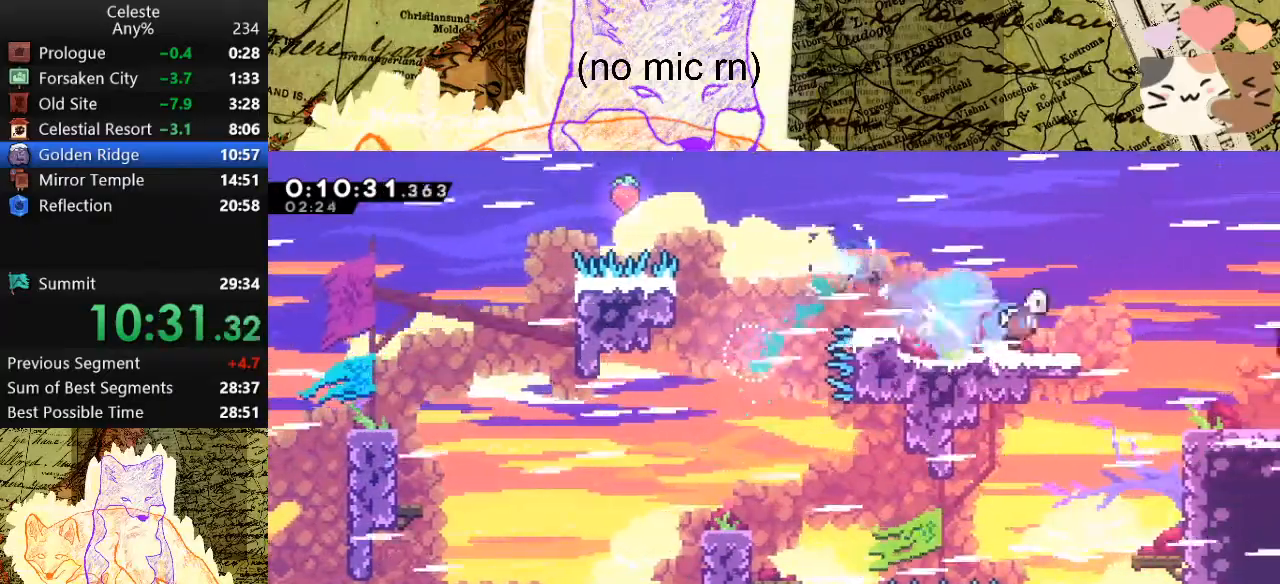
{"keys": ["d", "s"], "events": [[67, "dash", "up"], [200, "dash", "down"], [300, "dash", "up"], [433, "space", "up"]]}
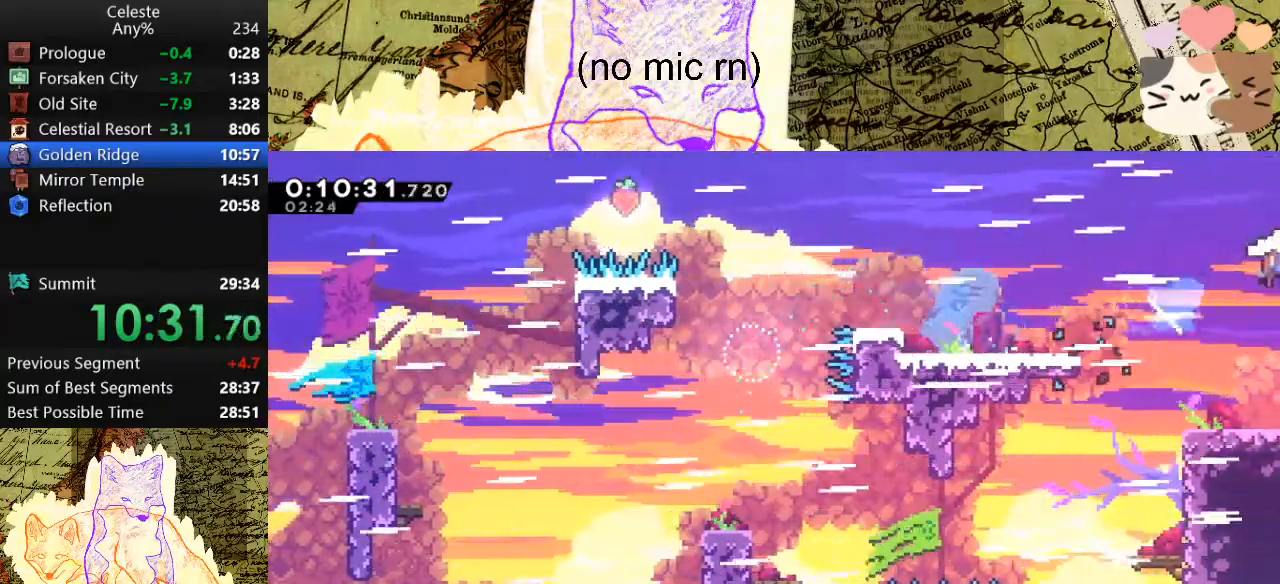
{"keys": ["d", "s"], "events": []}
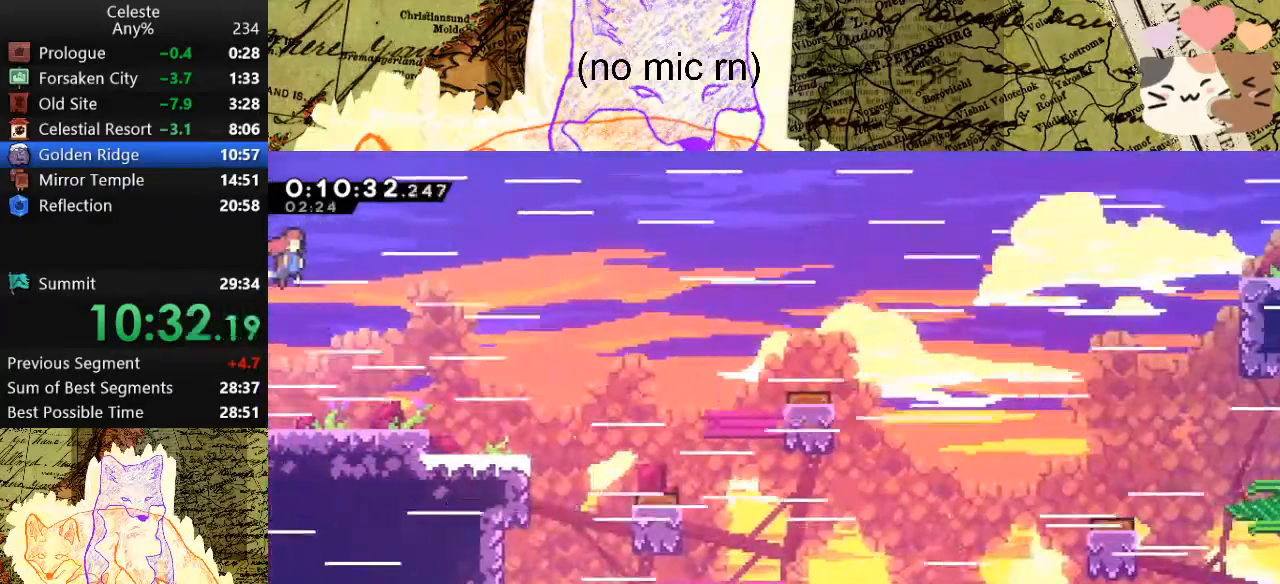
{"keys": ["d"], "events": [[333, "s", "up"]]}
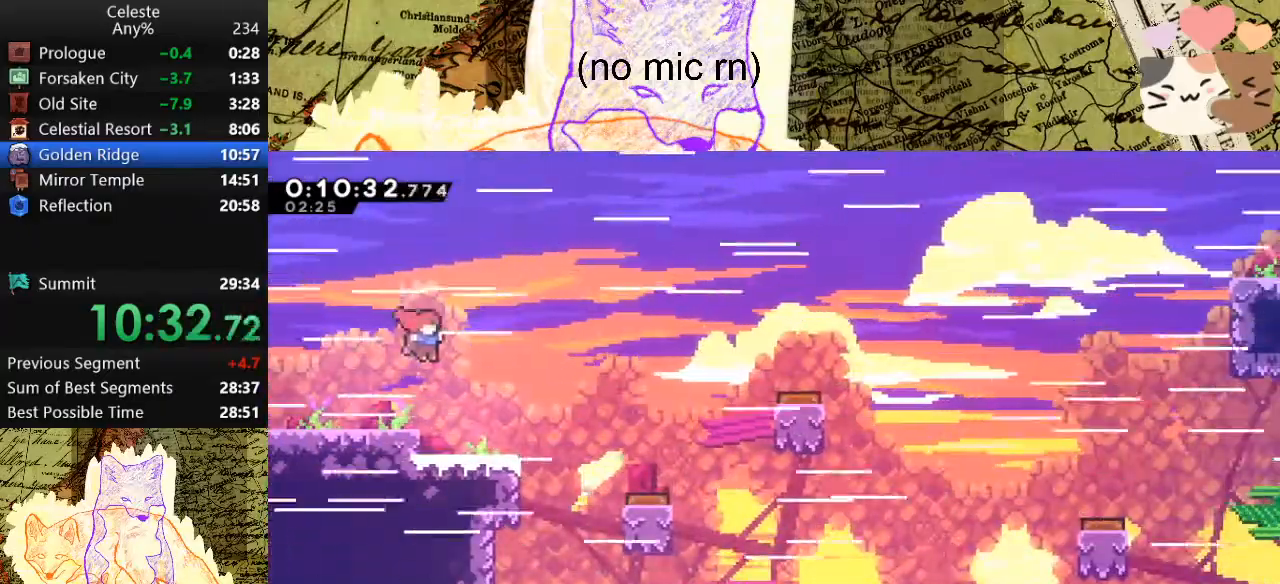
{"keys": ["d", "space"], "events": [[100, "d", "up"], [300, "d", "down"], [300, "dash", "down"], [300, "s", "down"], [500, "dash", "up"], [500, "s", "up"], [500, "space", "down"]]}
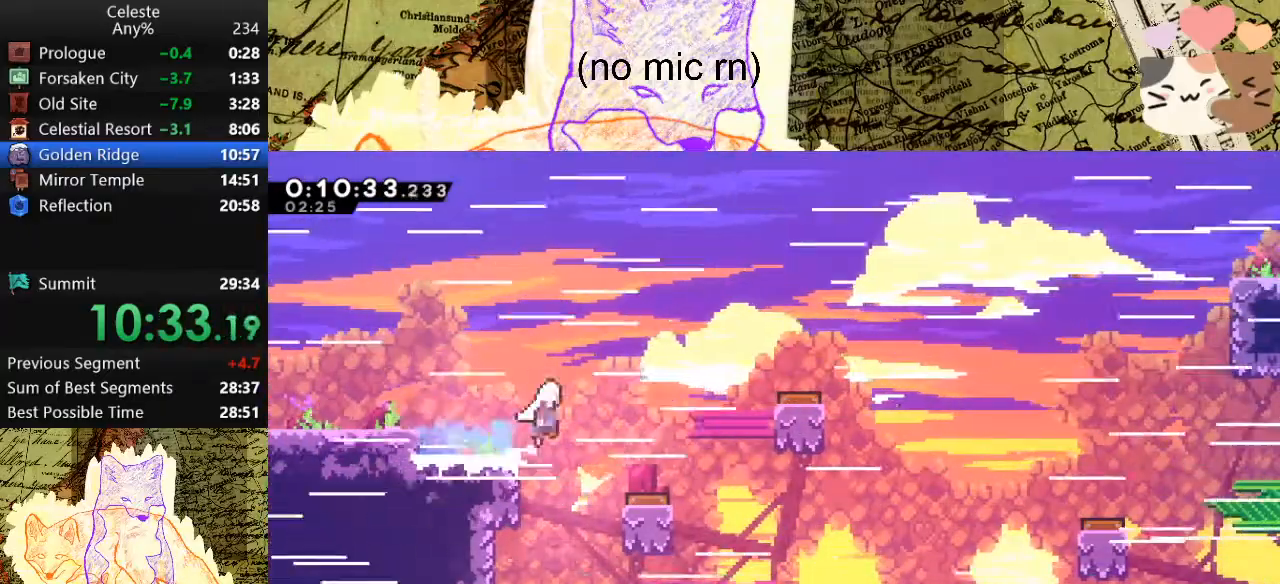
{"keys": ["d"], "events": [[133, "space", "up"]]}
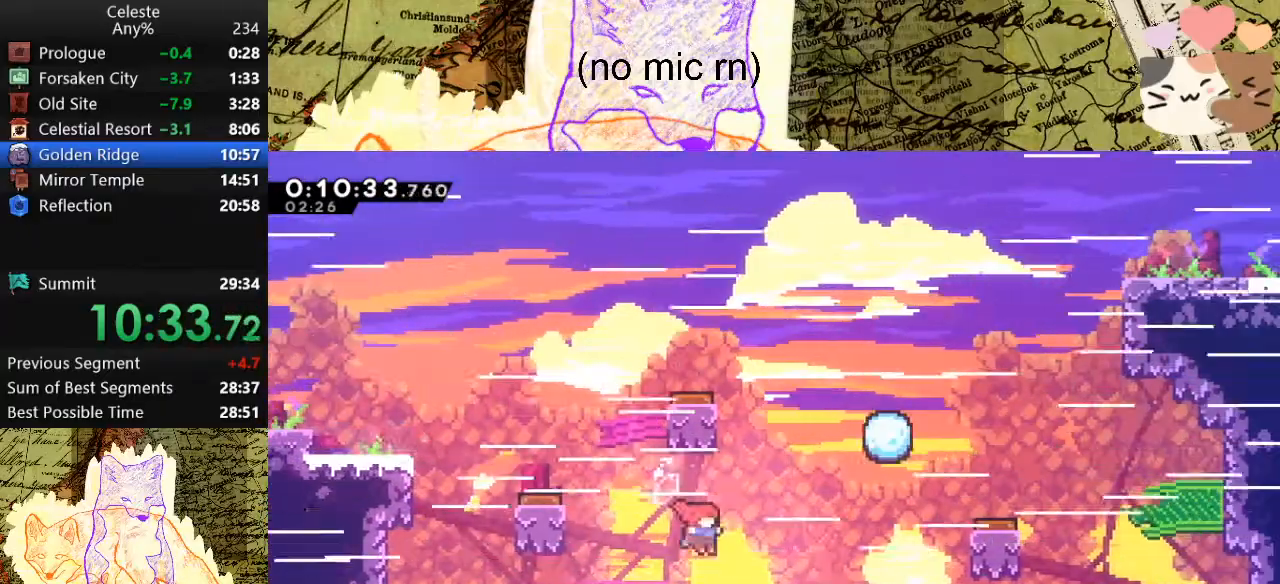
{"keys": ["d"], "events": [[33, "dash", "down"], [133, "dash", "up"]]}
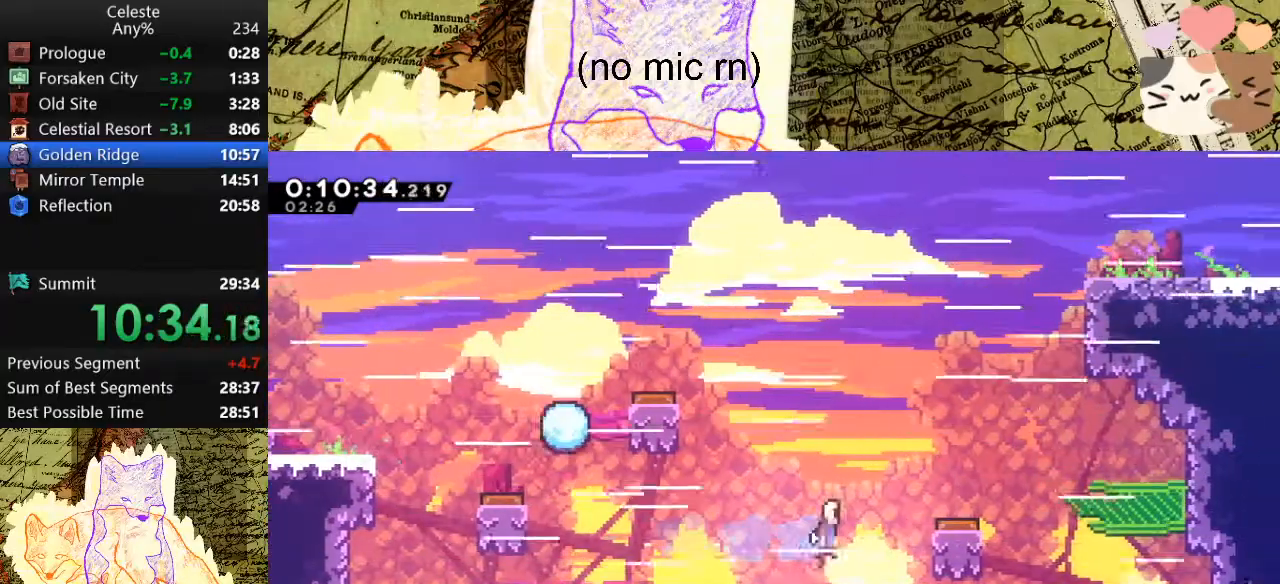
{"keys": ["d"], "events": [[167, "dash", "down"], [367, "dash", "up"]]}
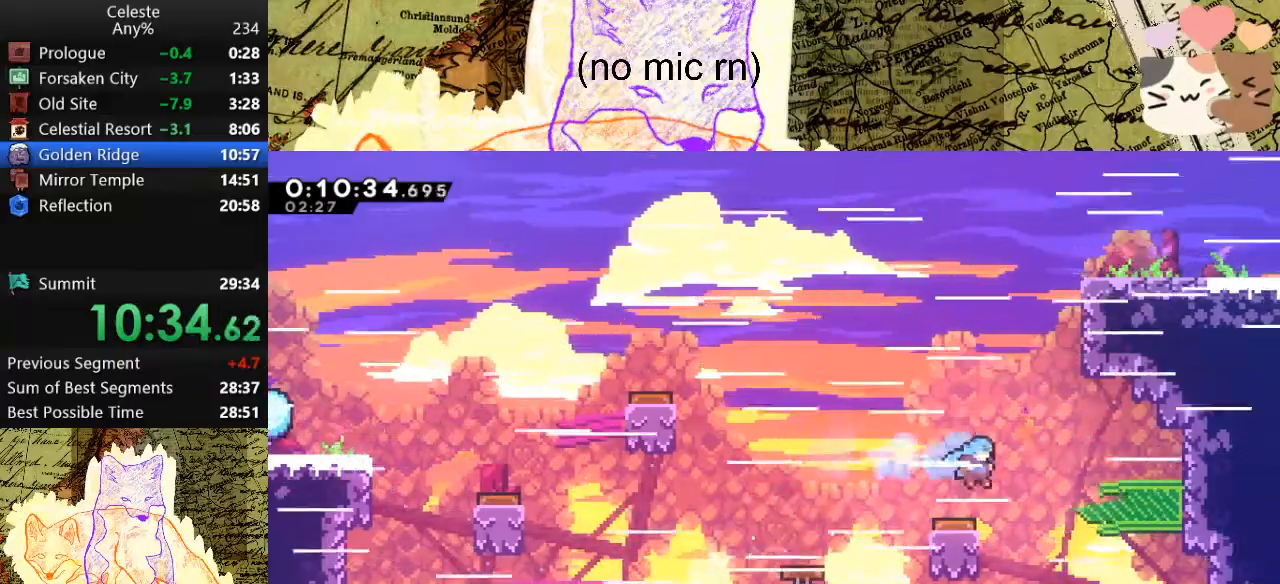
{"keys": ["d", "dash"], "events": [[433, "dash", "down"]]}
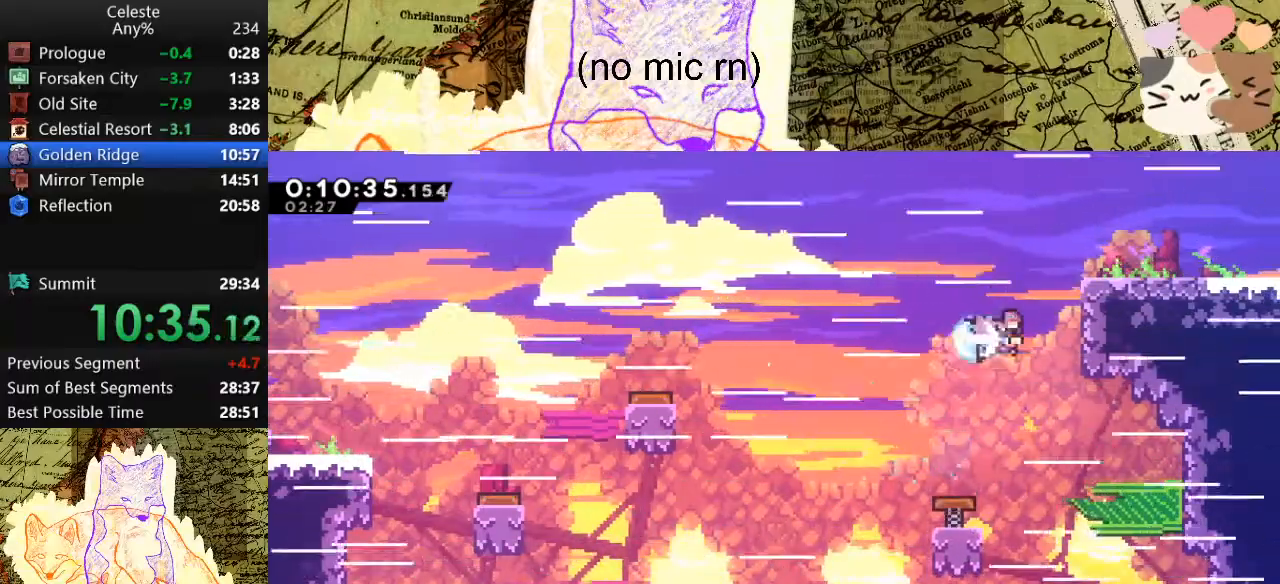
{"keys": ["d", "grab", "w"], "events": [[133, "grab", "down"], [133, "w", "down"], [167, "dash", "up"], [167, "space", "down"], [267, "jump", "down"], [300, "space", "up"], [367, "jump", "up"]]}
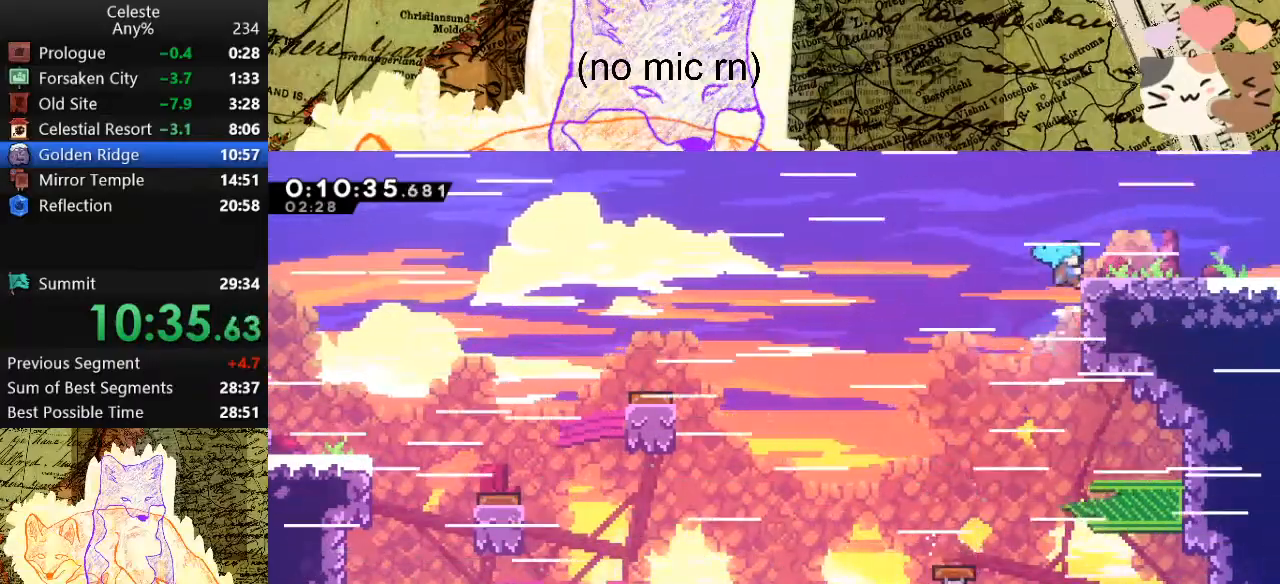
{"keys": ["d", "dash", "s"], "events": [[233, "w", "up"], [333, "grab", "up"], [367, "dash", "down"], [367, "s", "down"]]}
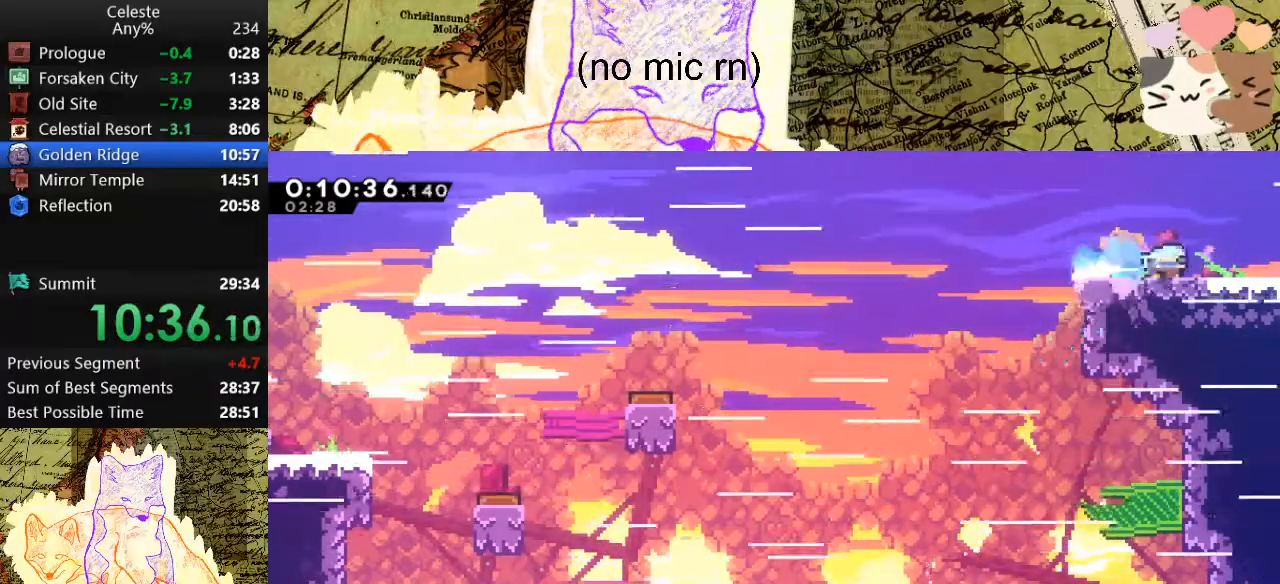
{"keys": ["d", "grab"], "events": [[33, "dash", "up"], [67, "dash", "down"], [67, "space", "down"], [167, "space", "up"], [200, "dash", "up"], [300, "grab", "down"], [400, "s", "up"]]}
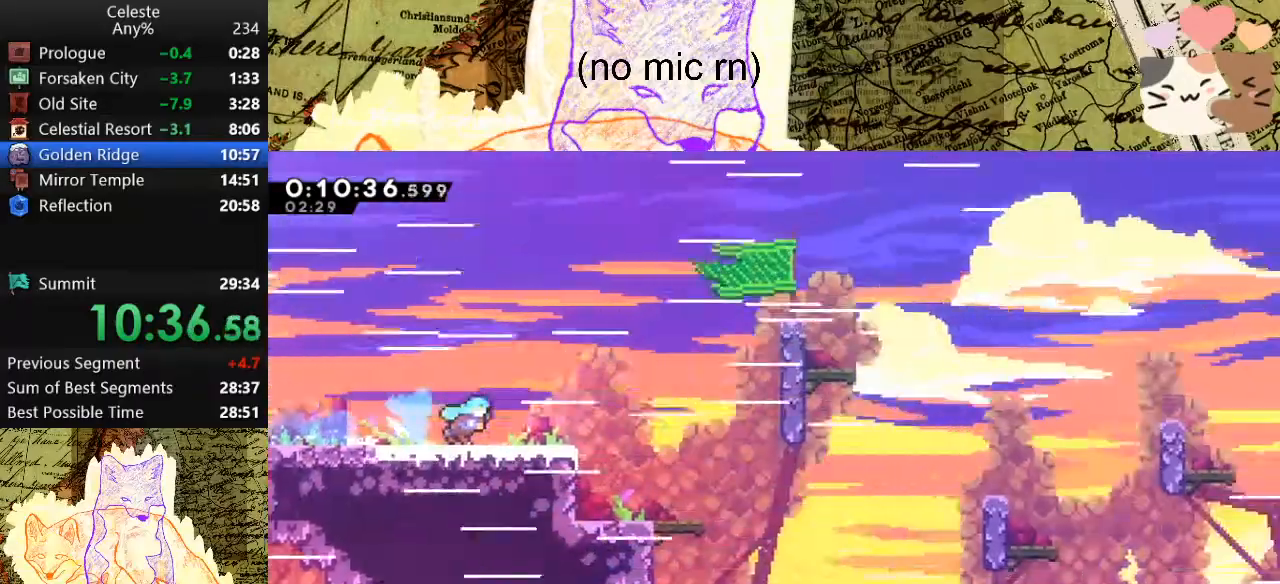
{"keys": ["d", "grab", "space"], "events": [[467, "space", "down"]]}
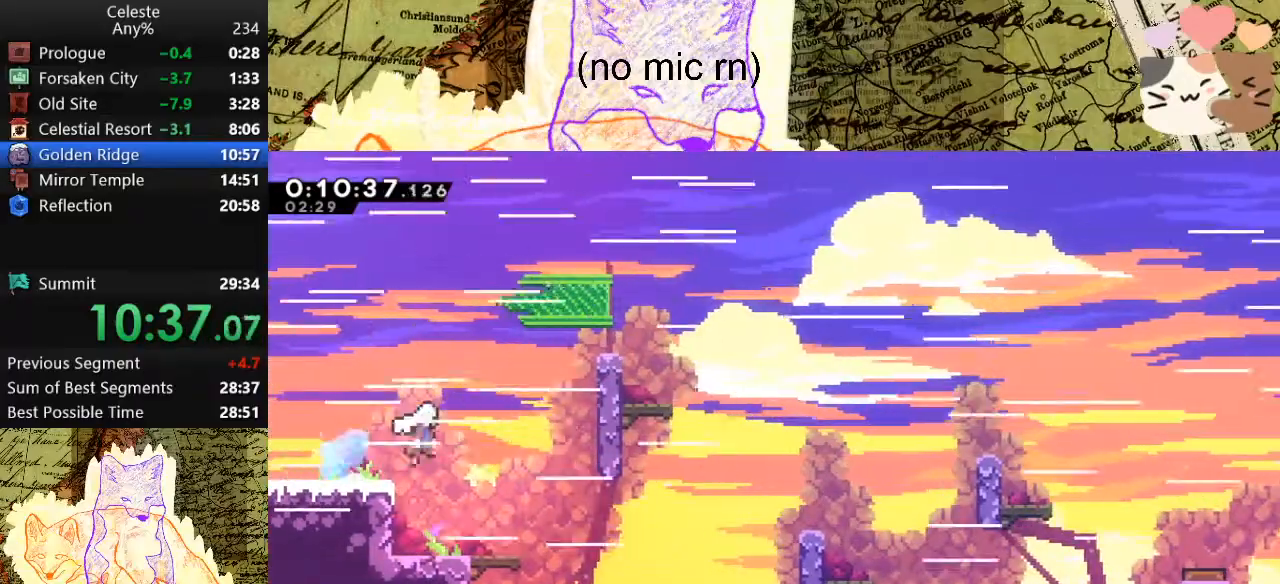
{"keys": ["d", "grab", "jump", "space"], "events": [[233, "jump", "down"], [367, "jump", "up"], [467, "jump", "down"]]}
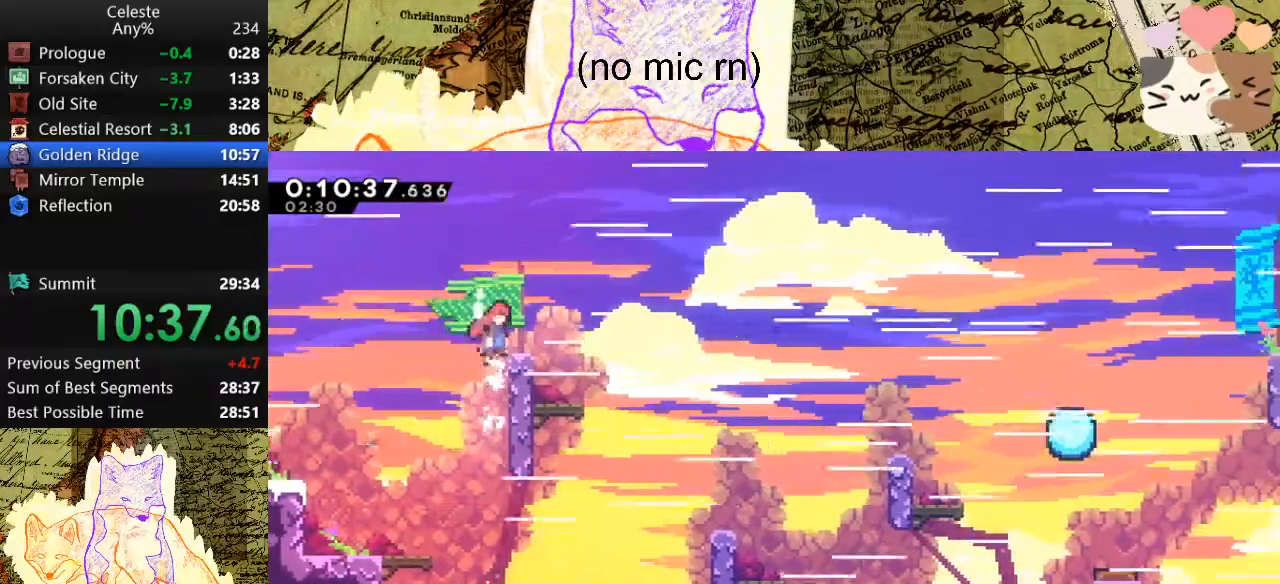
{"keys": ["d", "grab", "s", "space"], "events": [[33, "d", "up"], [100, "d", "down"], [100, "jump", "up"], [100, "s", "down"], [167, "dash", "down"], [167, "space", "up"], [367, "dash", "up"], [367, "space", "down"]]}
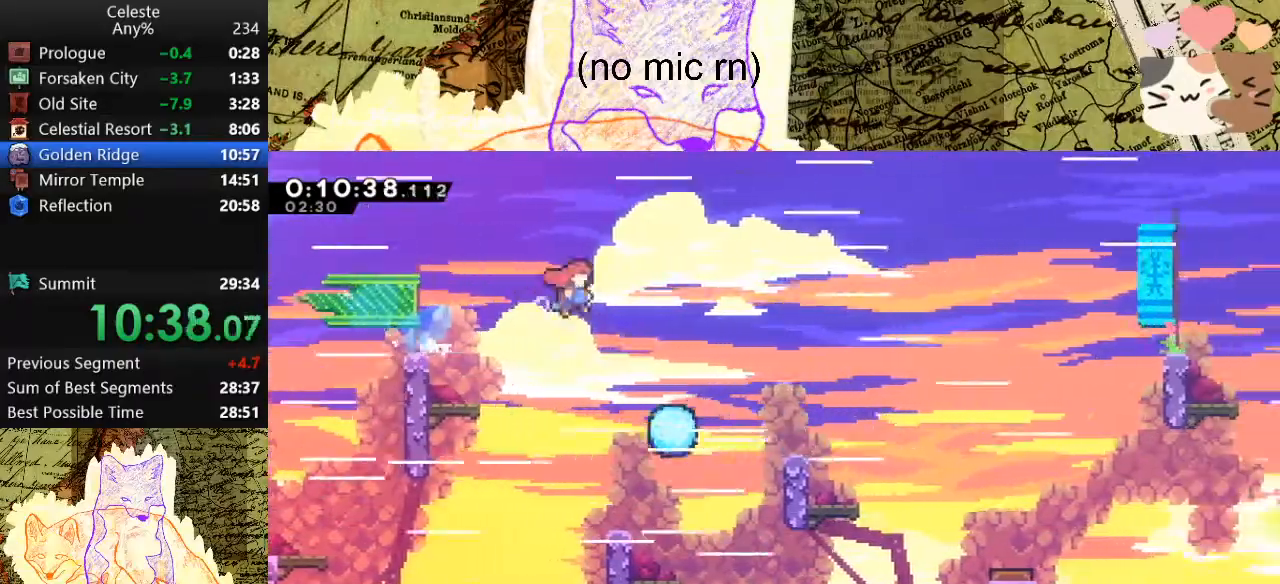
{"keys": ["d", "grab", "space"], "events": [[100, "dash", "down"], [133, "space", "up"], [367, "s", "up"], [400, "dash", "up"], [400, "space", "down"]]}
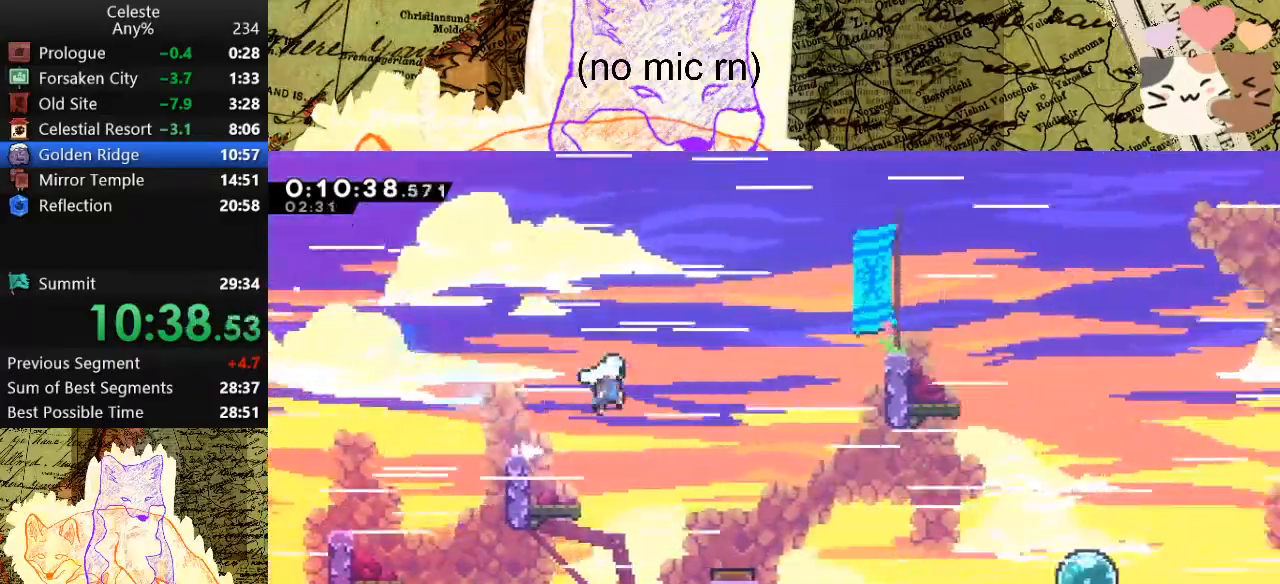
{"keys": ["d", "grab"], "events": [[233, "dash", "down"], [333, "space", "up"], [433, "dash", "up"]]}
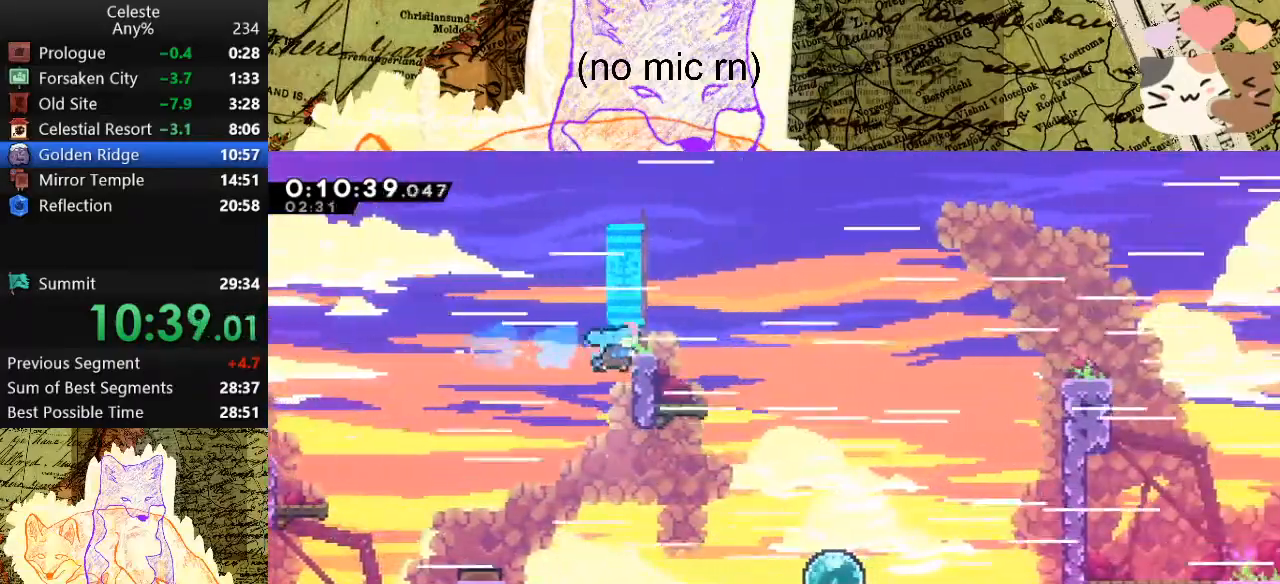
{"keys": ["d", "dash", "s"], "events": [[67, "w", "down"], [300, "w", "up"], [333, "grab", "up"], [400, "dash", "down"], [400, "s", "down"]]}
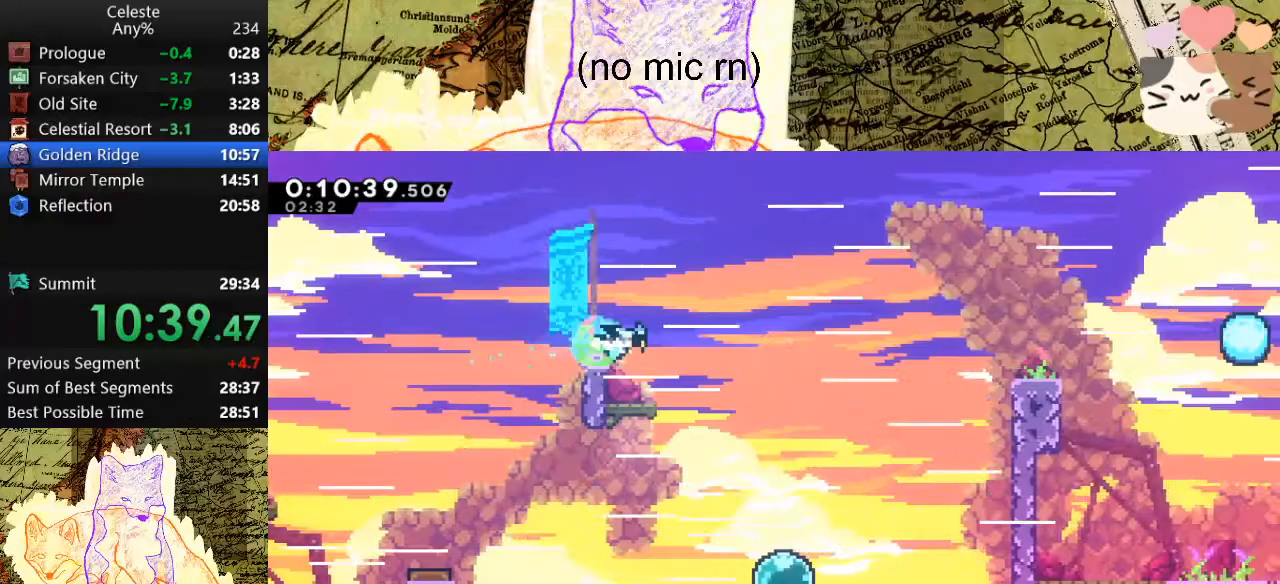
{"keys": ["d", "space"], "events": [[33, "s", "up"], [67, "dash", "up"], [67, "space", "down"]]}
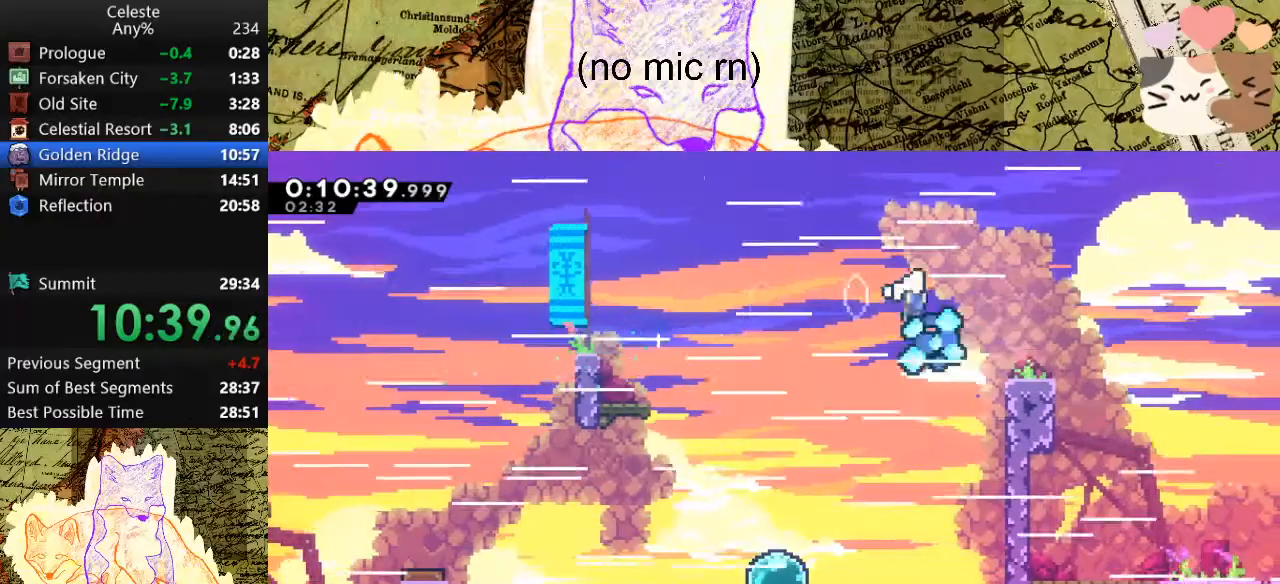
{"keys": ["d", "dash", "s", "space"], "events": [[100, "s", "down"], [167, "dash", "down"], [200, "space", "up"], [333, "dash", "up"], [333, "space", "down"], [433, "dash", "down"]]}